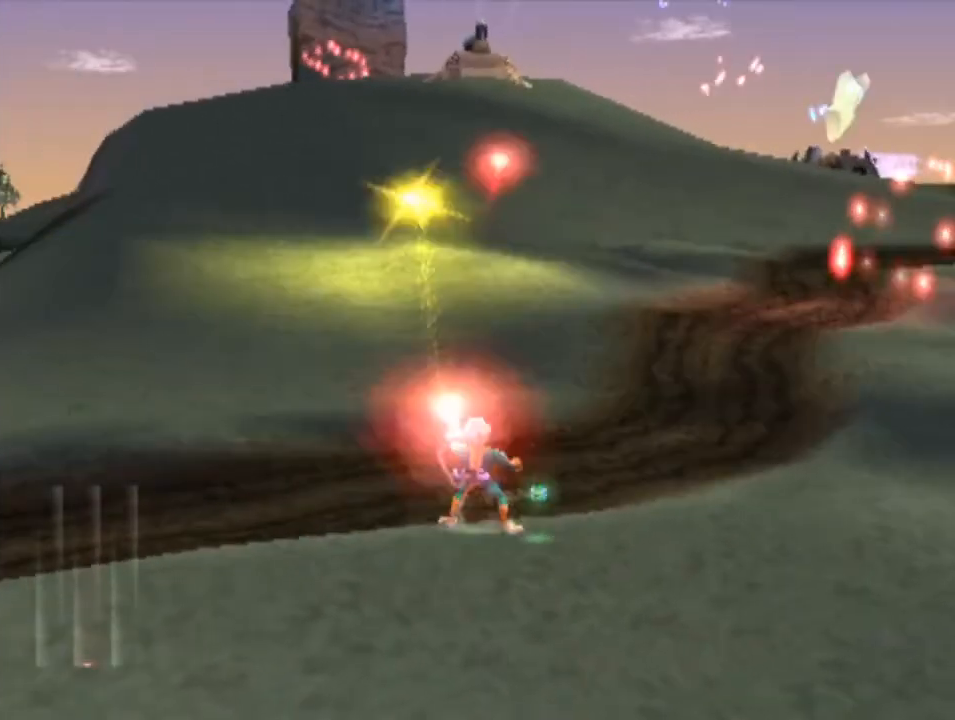
Gameplay with a controller (PlayStation layout); each line is a JSON object with the inputs held at the frame after it. "events" lists button and stick changes between this image and that frame as [ms after this image, input, new state], when the widget could be followed in between. Not read: L3 R3 right_stick.
{"buttons": ["CROSS"], "left_stick": "center", "events": [[100, "CROSS", "up"], [167, "CROSS", "down"], [233, "CROSS", "up"], [300, "CROSS", "down"], [300, "left_stick", "right"], [367, "CROSS", "up"], [367, "left_stick", "center"], [433, "CROSS", "down"]]}
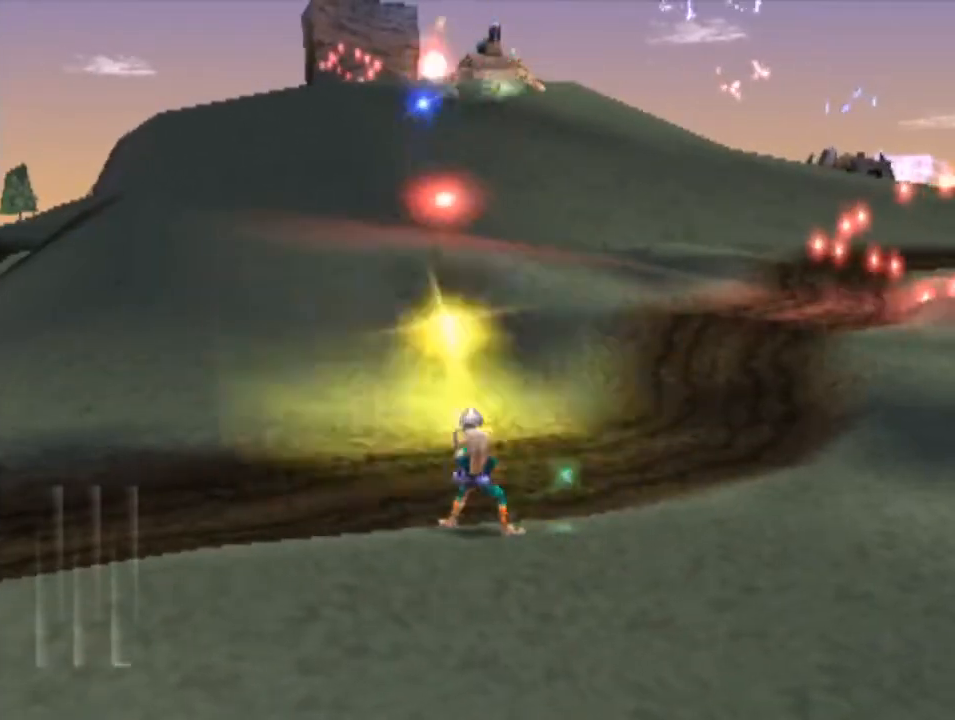
{"buttons": [], "left_stick": "center", "events": [[33, "CROSS", "up"], [100, "CROSS", "down"], [100, "left_stick", "right"], [167, "CROSS", "up"], [167, "left_stick", "center"], [233, "CROSS", "down"], [300, "CROSS", "up"], [367, "CROSS", "down"], [467, "CROSS", "up"]]}
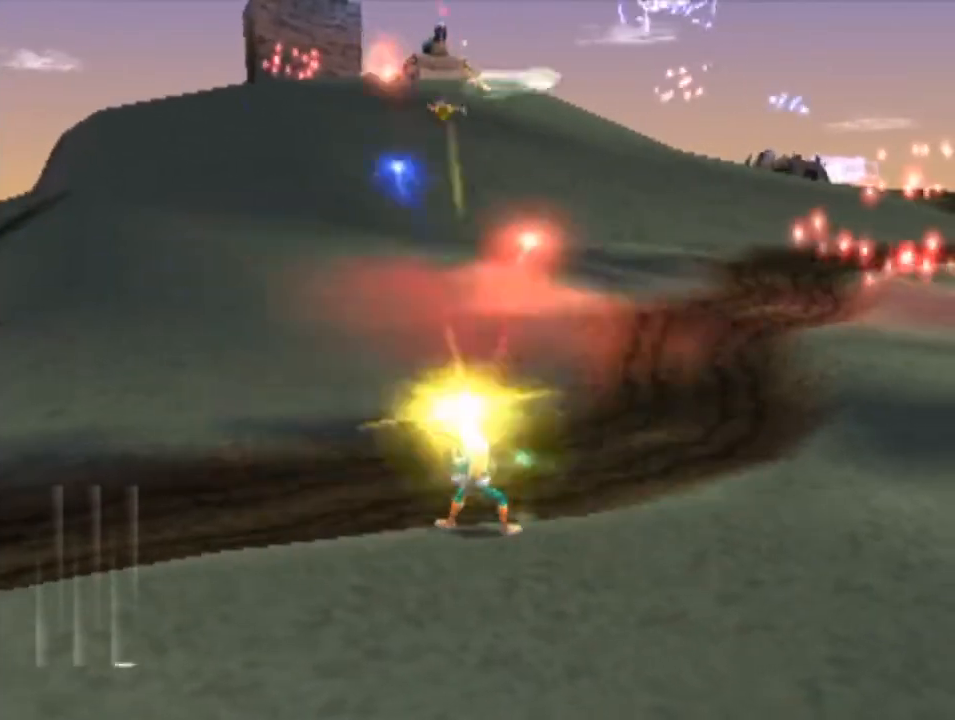
{"buttons": ["CROSS"], "left_stick": "up", "events": [[33, "CROSS", "down"], [100, "CROSS", "up"], [200, "CROSS", "down"], [267, "CROSS", "up"], [333, "CROSS", "down"], [400, "CROSS", "up"], [467, "CROSS", "down"], [500, "left_stick", "up"]]}
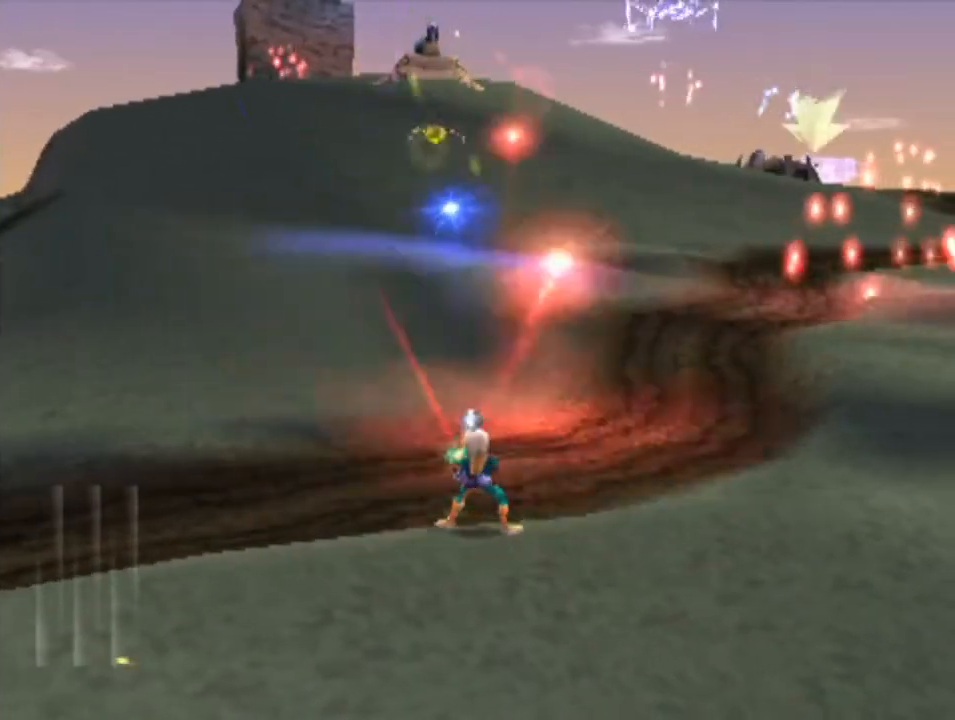
{"buttons": [], "left_stick": "up", "events": [[67, "CROSS", "up"], [133, "CROSS", "down"], [200, "CROSS", "up"], [300, "CROSS", "down"], [367, "CROSS", "up"], [433, "CROSS", "down"], [500, "CROSS", "up"]]}
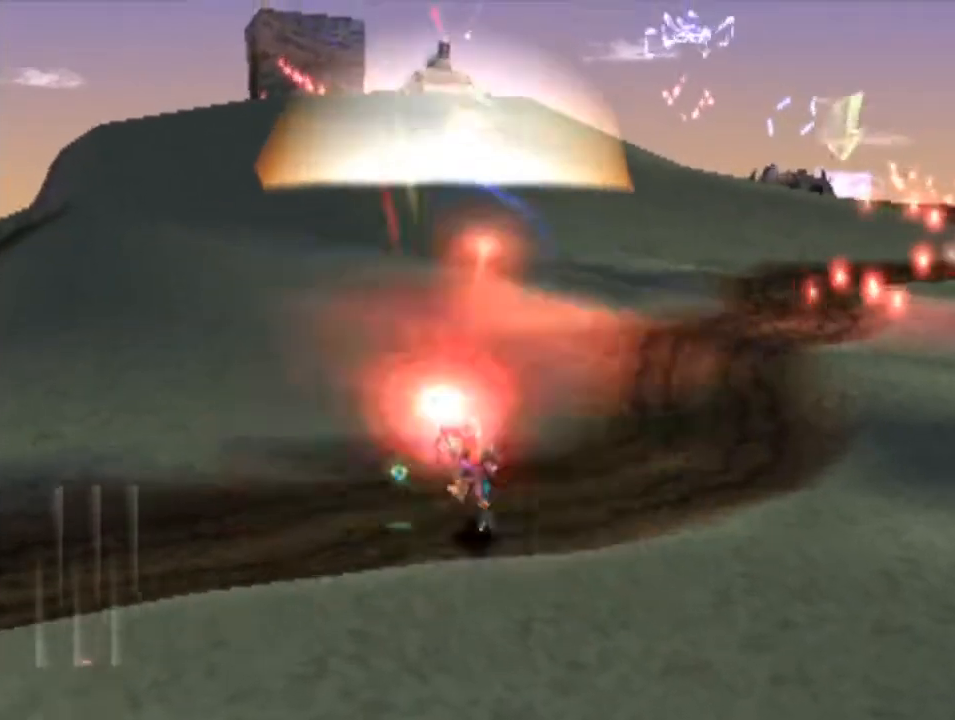
{"buttons": [], "left_stick": "up", "events": [[100, "CROSS", "down"], [167, "CROSS", "up"], [233, "CROSS", "down"], [300, "CROSS", "up"], [400, "CROSS", "down"], [433, "CROSS", "up"]]}
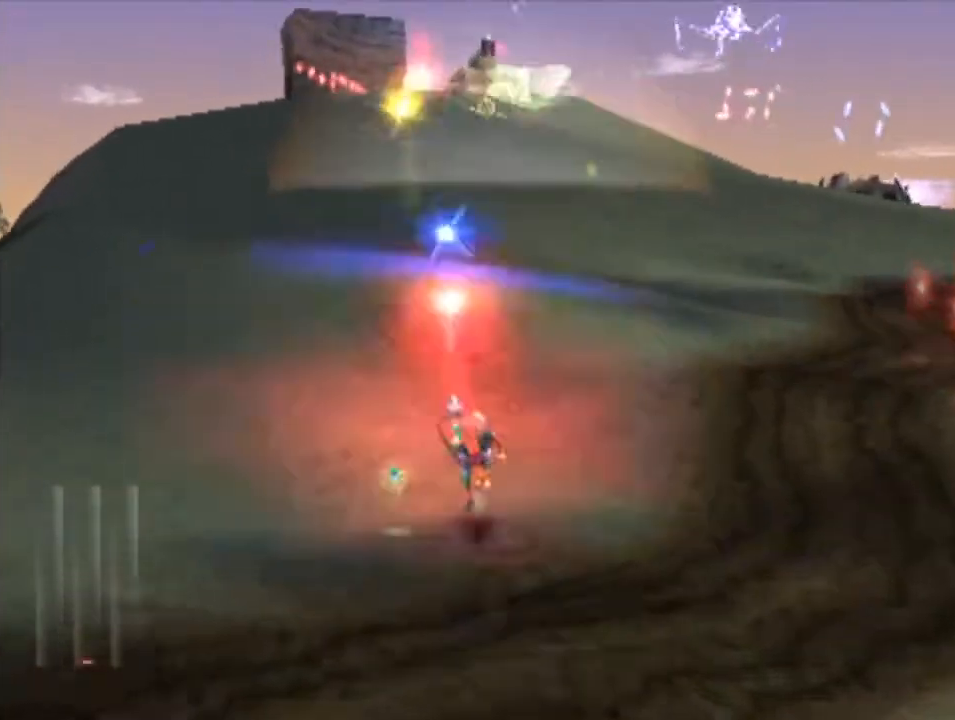
{"buttons": ["CROSS"], "left_stick": "center", "events": [[33, "CROSS", "down"], [100, "CROSS", "up"], [167, "CROSS", "down"], [200, "left_stick", "center"], [233, "CROSS", "up"], [300, "CROSS", "down"], [367, "left_stick", "right"], [400, "CROSS", "up"], [467, "CROSS", "down"], [467, "left_stick", "center"]]}
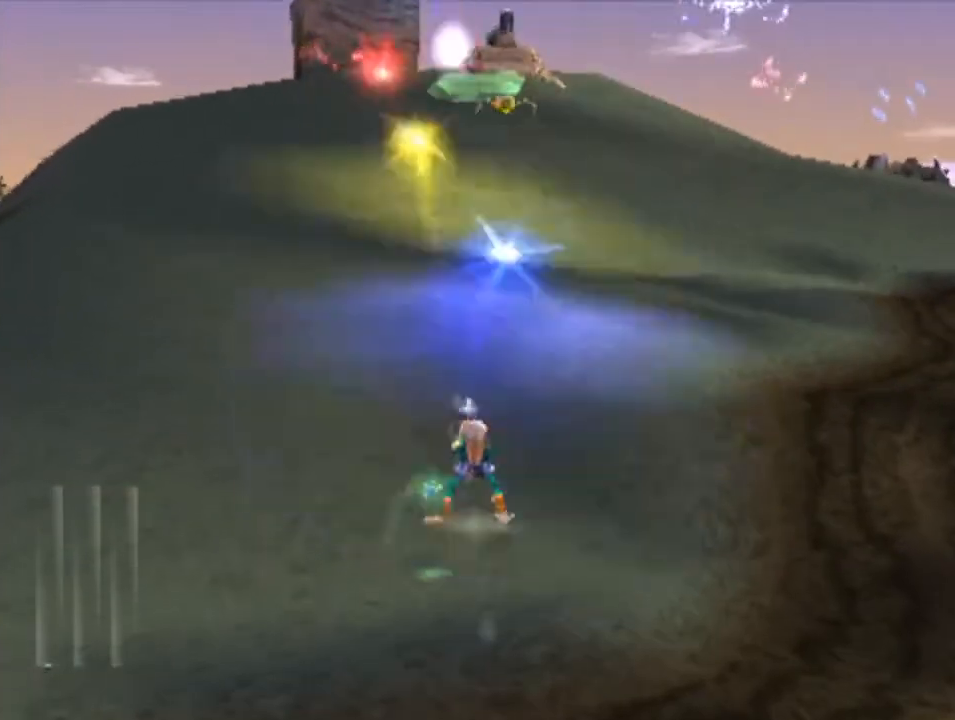
{"buttons": [], "left_stick": "center", "events": [[33, "CROSS", "up"], [100, "CROSS", "down"], [233, "CROSS", "up"], [300, "CROSS", "down"], [367, "CROSS", "up"], [433, "CROSS", "down"], [500, "CROSS", "up"]]}
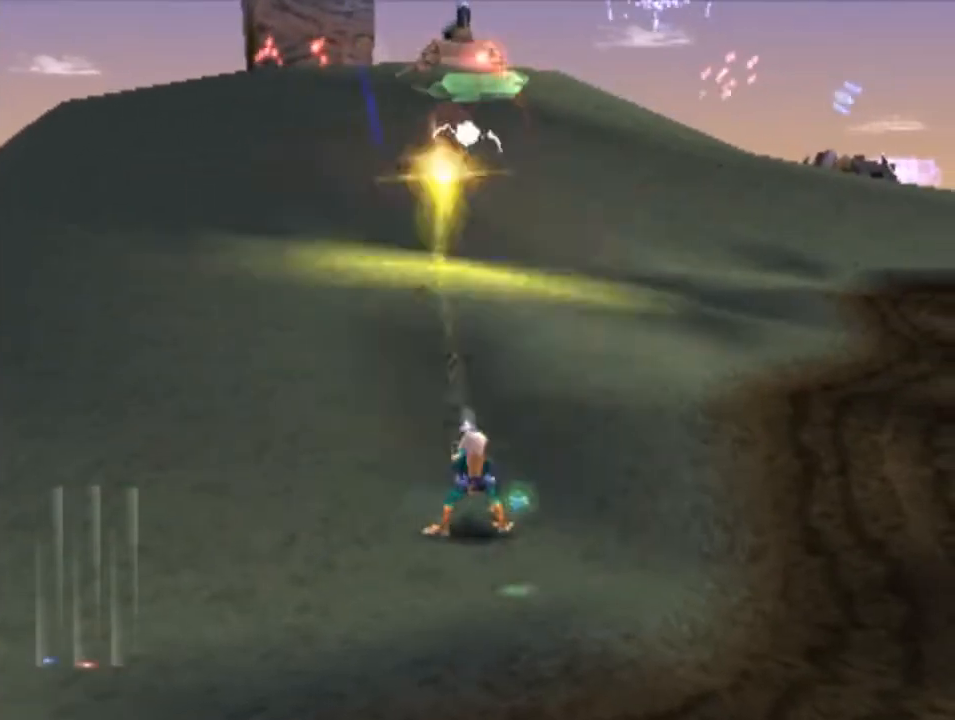
{"buttons": [], "left_stick": "center", "events": [[100, "CROSS", "down"], [200, "CROSS", "up"], [233, "CROSS", "down"], [333, "CROSS", "up"], [400, "CROSS", "down"], [500, "CROSS", "up"]]}
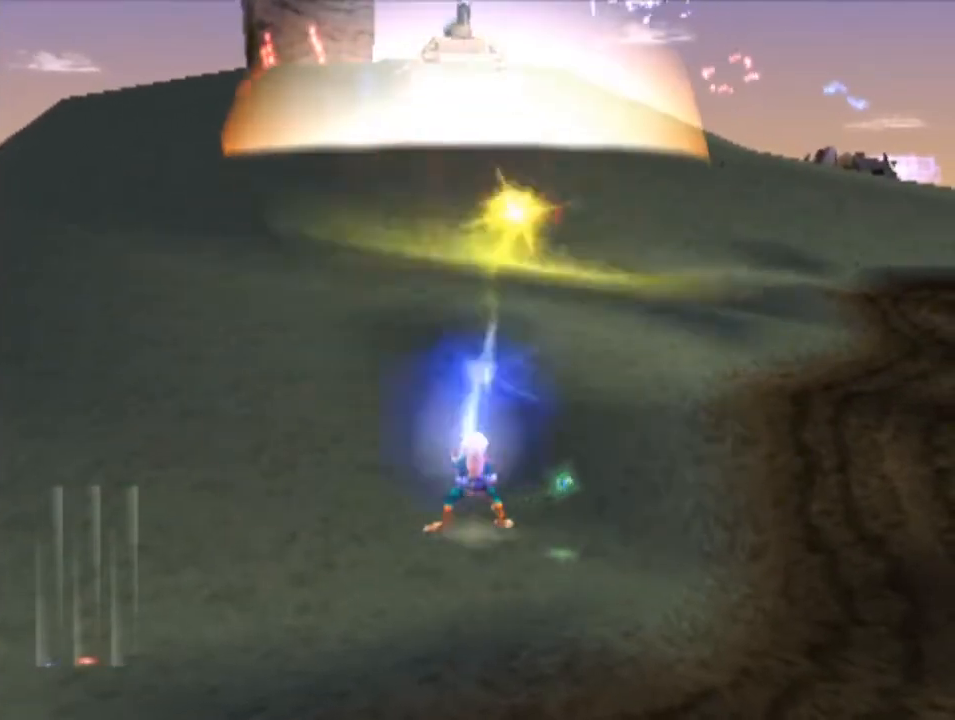
{"buttons": [], "left_stick": "center", "events": [[67, "CROSS", "down"], [133, "CROSS", "up"], [200, "CROSS", "down"], [300, "CROSS", "up"], [367, "CROSS", "down"], [433, "CROSS", "up"]]}
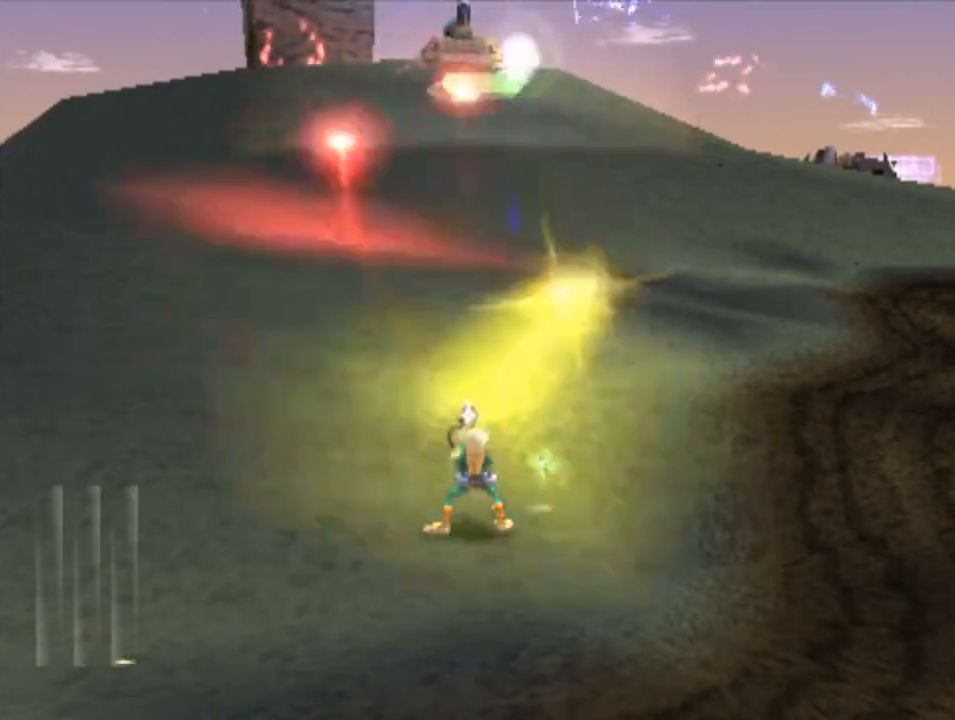
{"buttons": ["CROSS"], "left_stick": "center", "events": [[33, "CROSS", "down"], [100, "CROSS", "up"], [200, "CROSS", "down"], [267, "CROSS", "up"], [333, "CROSS", "down"], [433, "CROSS", "up"], [500, "CROSS", "down"]]}
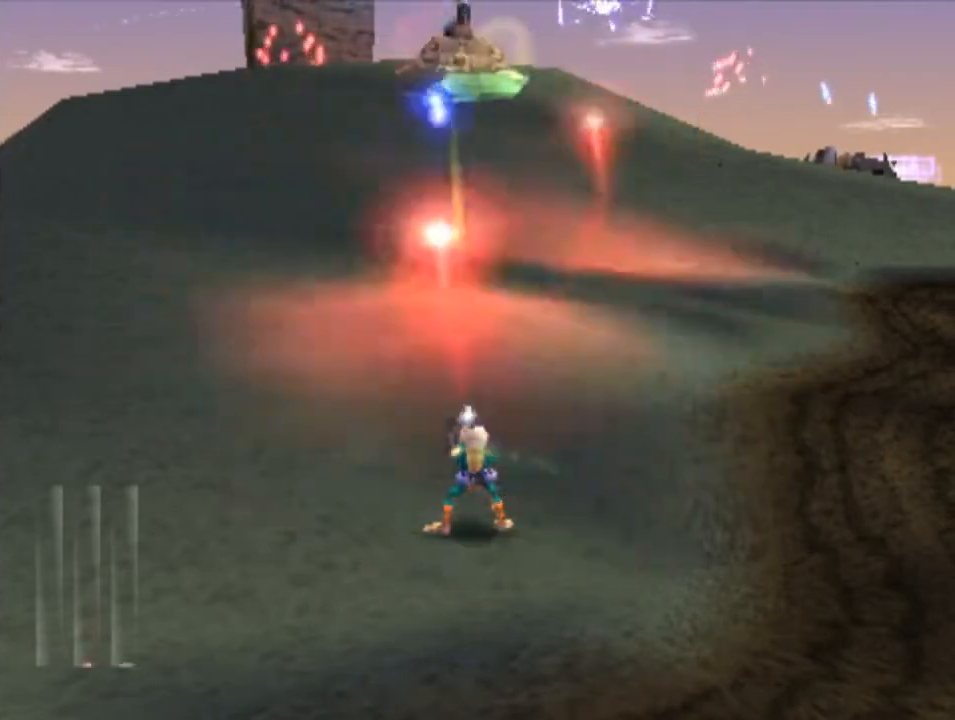
{"buttons": ["CROSS"], "left_stick": "center", "events": [[100, "CROSS", "up"], [133, "CROSS", "down"], [267, "CROSS", "up"], [333, "CROSS", "down"], [400, "CROSS", "up"], [467, "CROSS", "down"]]}
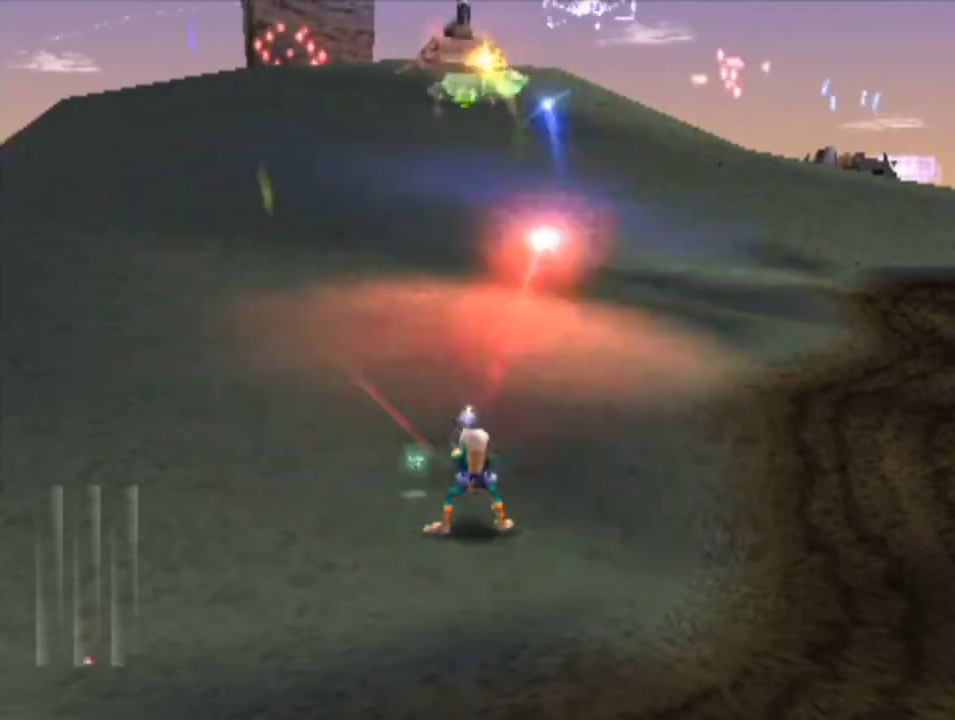
{"buttons": [], "left_stick": "center", "events": [[67, "CROSS", "up"], [133, "CROSS", "down"], [200, "CROSS", "up"], [300, "CROSS", "down"], [333, "CROSS", "up"], [433, "CROSS", "down"], [500, "CROSS", "up"]]}
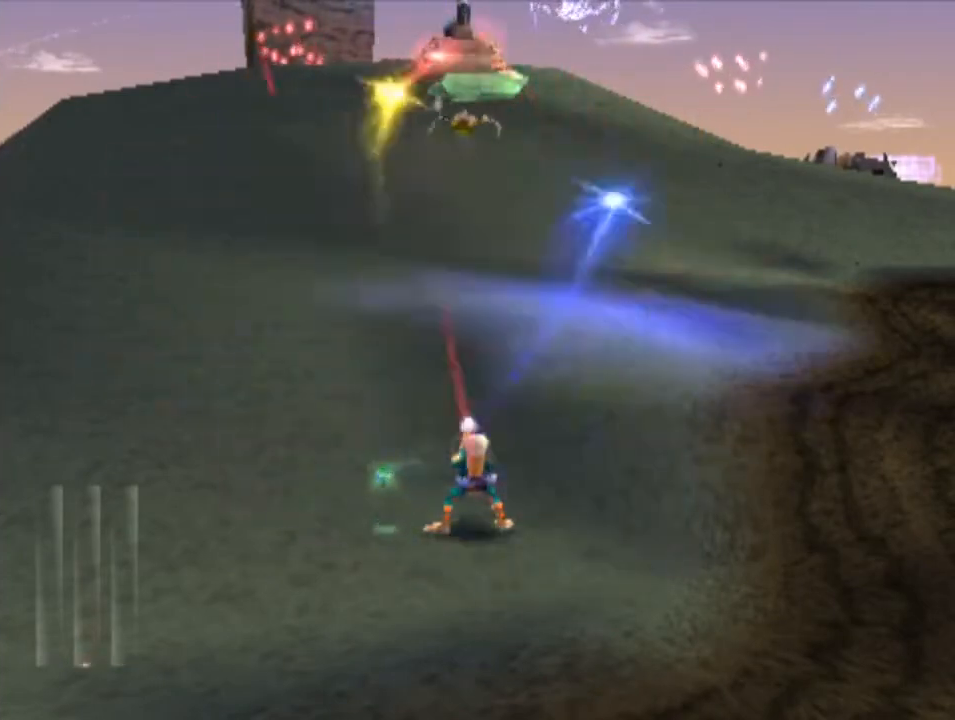
{"buttons": [], "left_stick": "center", "events": [[100, "CROSS", "down"], [133, "CROSS", "up"], [233, "CROSS", "down"], [300, "CROSS", "up"], [367, "CROSS", "down"], [433, "CROSS", "up"]]}
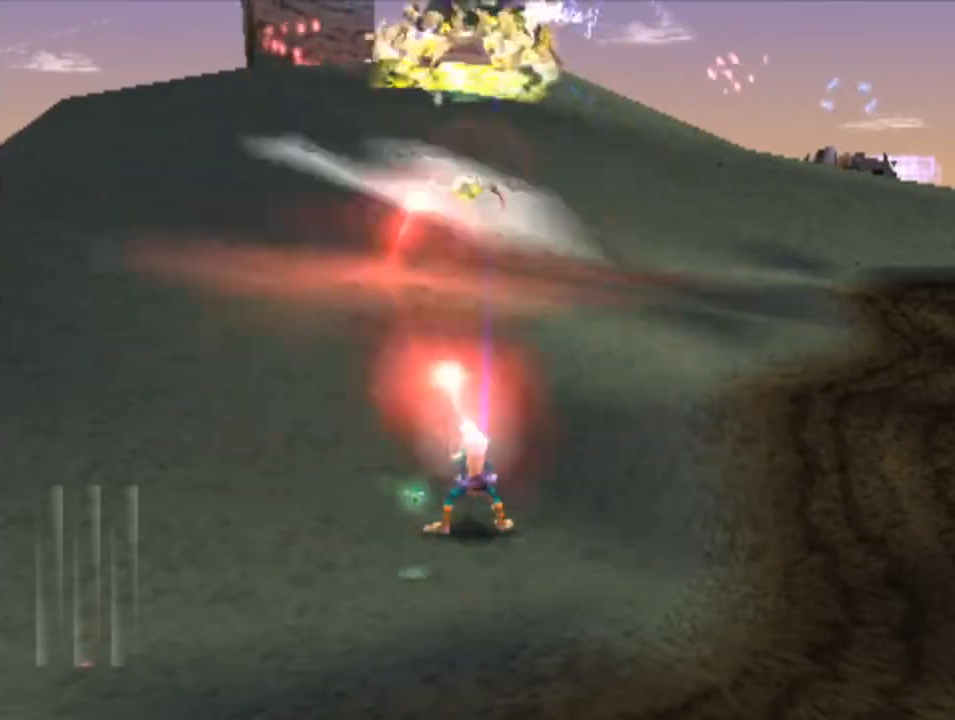
{"buttons": ["R1"], "left_stick": "center", "events": [[133, "R1", "down"]]}
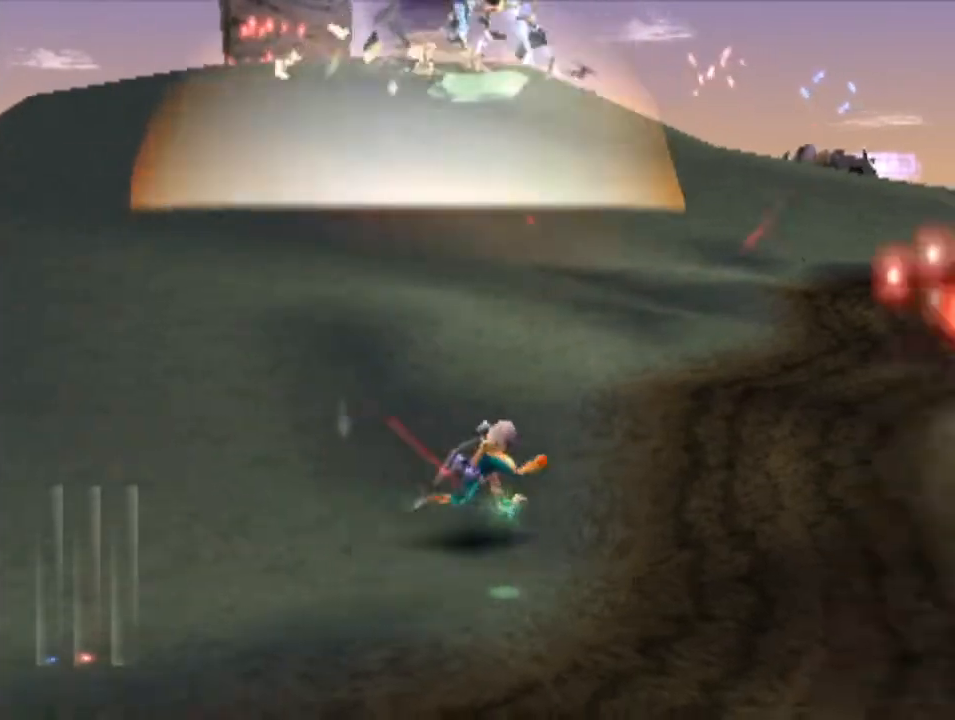
{"buttons": [], "left_stick": "up", "events": [[333, "left_stick", "up"], [500, "R1", "up"]]}
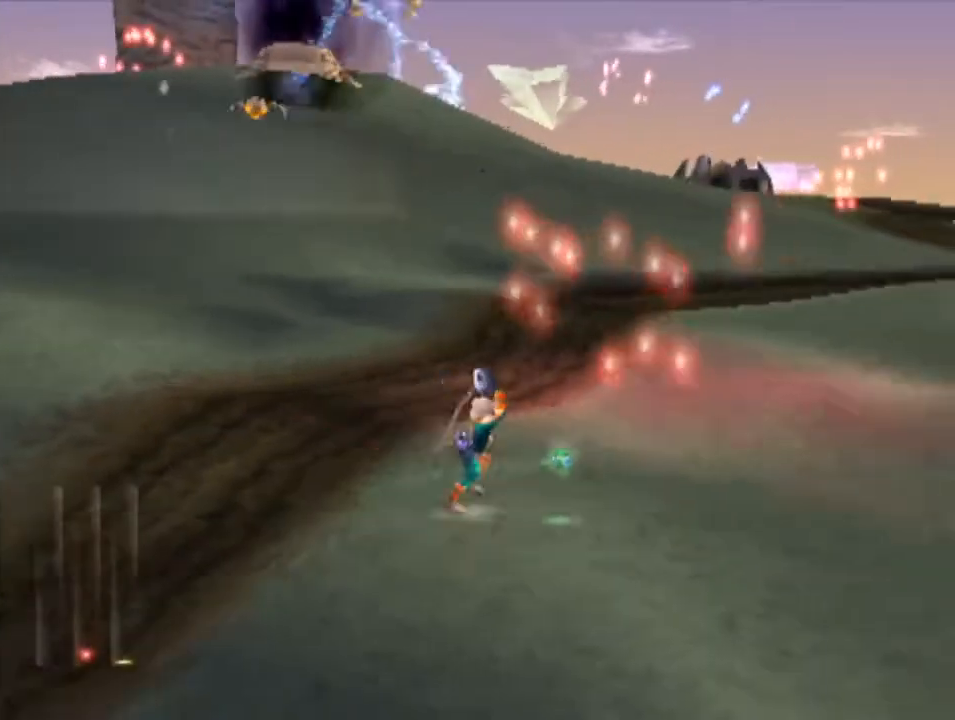
{"buttons": ["R2"], "left_stick": "center", "events": [[400, "left_stick", "center"], [500, "R2", "down"]]}
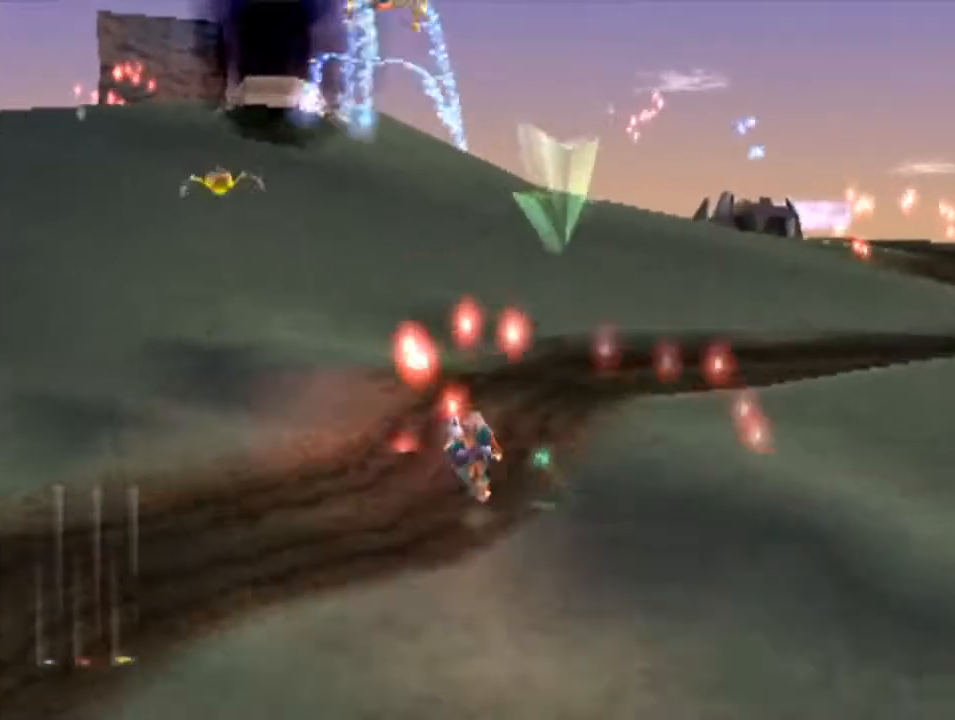
{"buttons": ["CROSS", "R2"], "left_stick": "center", "events": [[133, "left_stick", "up-left"], [233, "CROSS", "down"], [333, "CROSS", "up"], [333, "left_stick", "center"], [433, "CROSS", "down"]]}
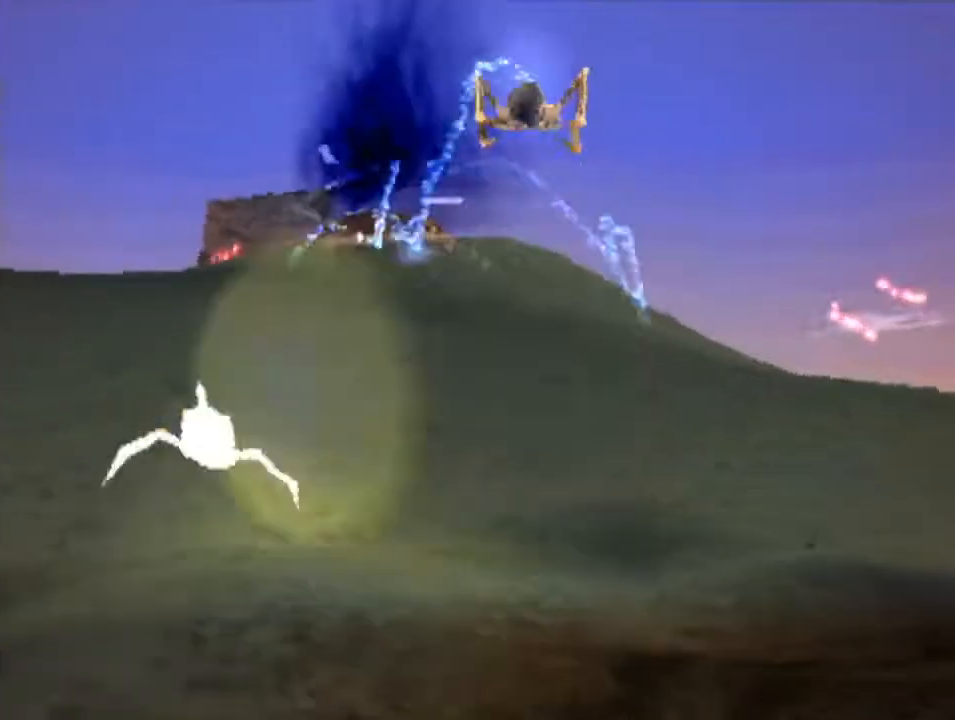
{"buttons": ["R2"], "left_stick": "center", "events": [[33, "CROSS", "up"], [100, "CROSS", "down"], [100, "left_stick", "down"], [200, "CROSS", "up"], [233, "left_stick", "right"], [267, "CROSS", "down"], [333, "CROSS", "up"], [367, "left_stick", "center"], [433, "CROSS", "down"], [500, "CROSS", "up"]]}
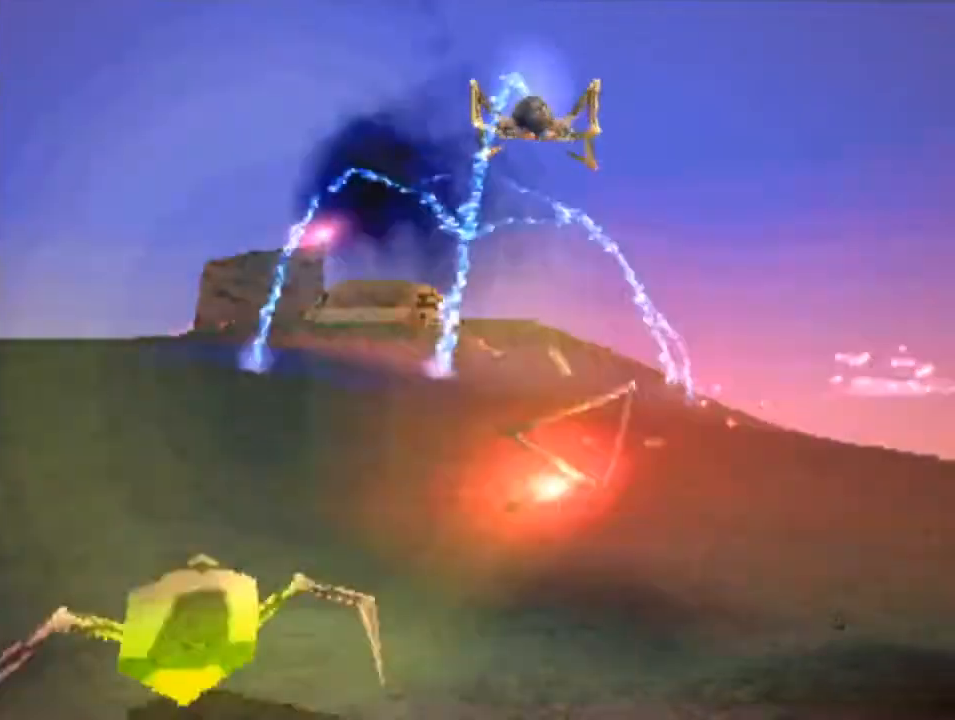
{"buttons": ["R2"], "left_stick": "center", "events": [[67, "CROSS", "down"], [100, "left_stick", "up"], [133, "CROSS", "up"], [233, "CROSS", "down"], [333, "CROSS", "up"], [367, "CROSS", "down"], [400, "left_stick", "center"], [467, "CROSS", "up"]]}
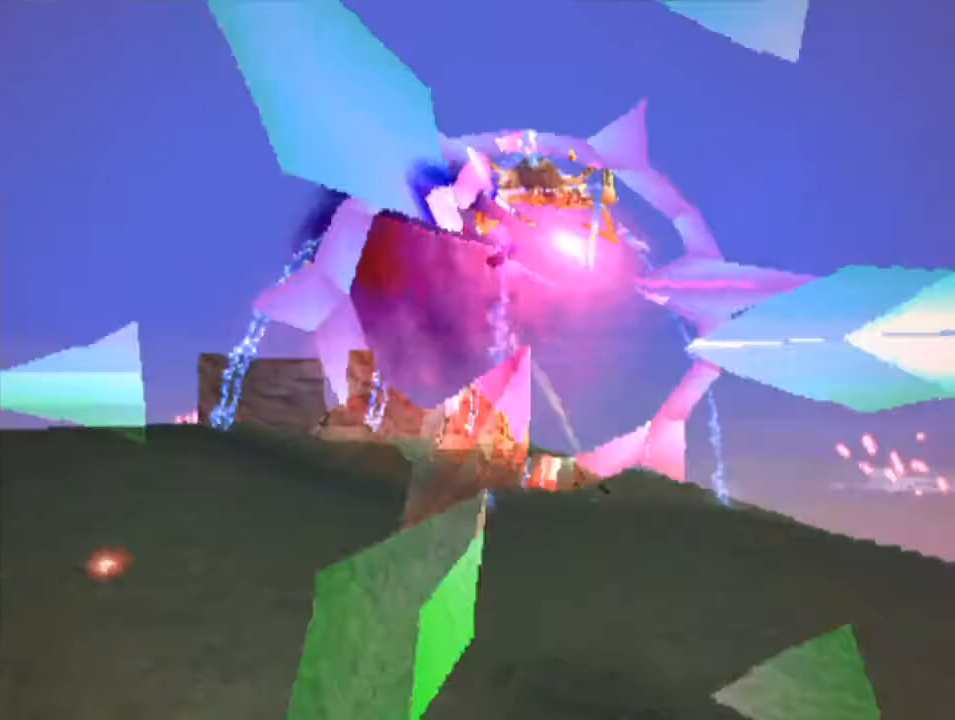
{"buttons": ["CROSS", "R2"], "left_stick": "center", "events": [[33, "CROSS", "down"], [100, "CROSS", "up"], [200, "CROSS", "down"], [300, "CROSS", "up"], [333, "CROSS", "down"], [433, "CROSS", "up"], [500, "CROSS", "down"]]}
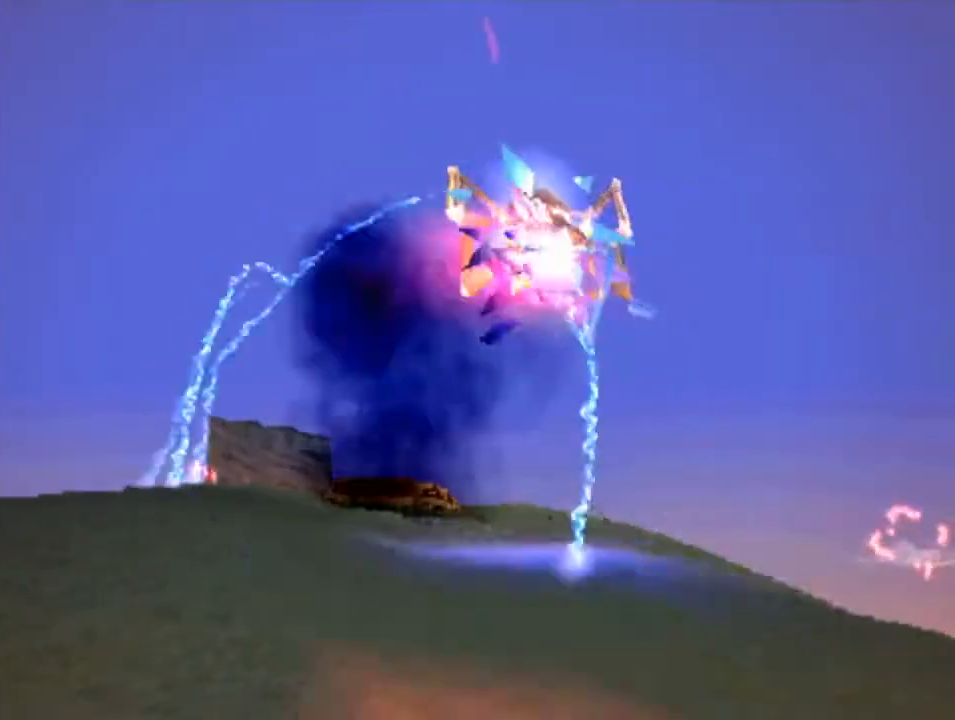
{"buttons": ["CROSS", "R2"], "left_stick": "center", "events": [[67, "CROSS", "up"], [67, "left_stick", "up"], [133, "CROSS", "down"], [200, "CROSS", "up"], [200, "left_stick", "center"], [300, "CROSS", "down"], [367, "CROSS", "up"], [433, "CROSS", "down"]]}
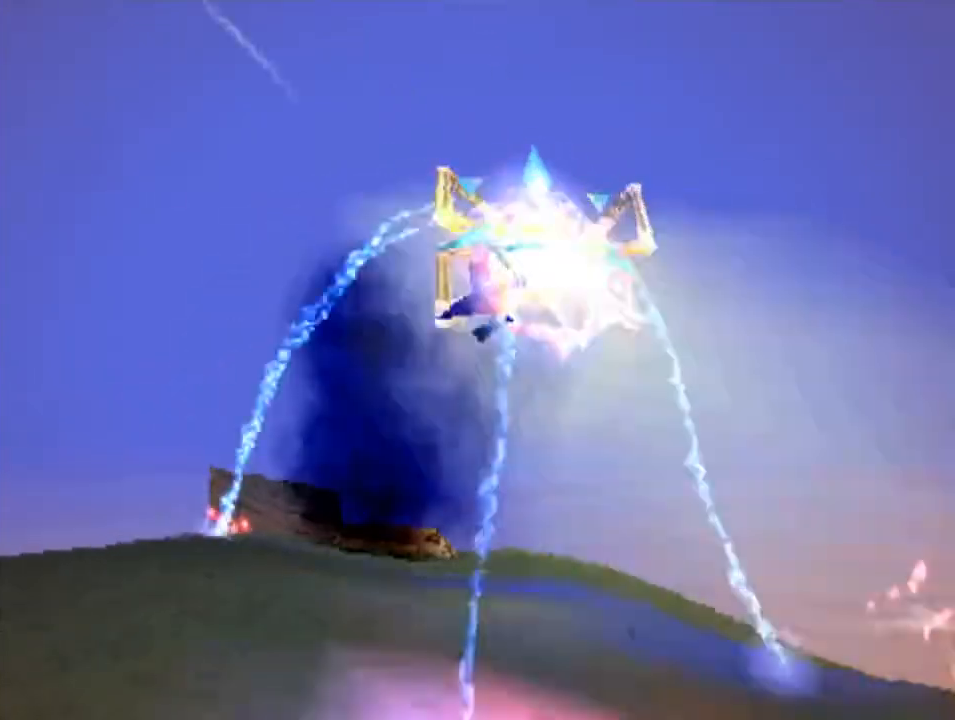
{"buttons": ["R2"], "left_stick": "up", "events": [[33, "CROSS", "up"], [100, "CROSS", "down"], [167, "CROSS", "up"], [233, "CROSS", "down"], [333, "CROSS", "up"], [367, "left_stick", "up"], [400, "CROSS", "down"], [467, "CROSS", "up"]]}
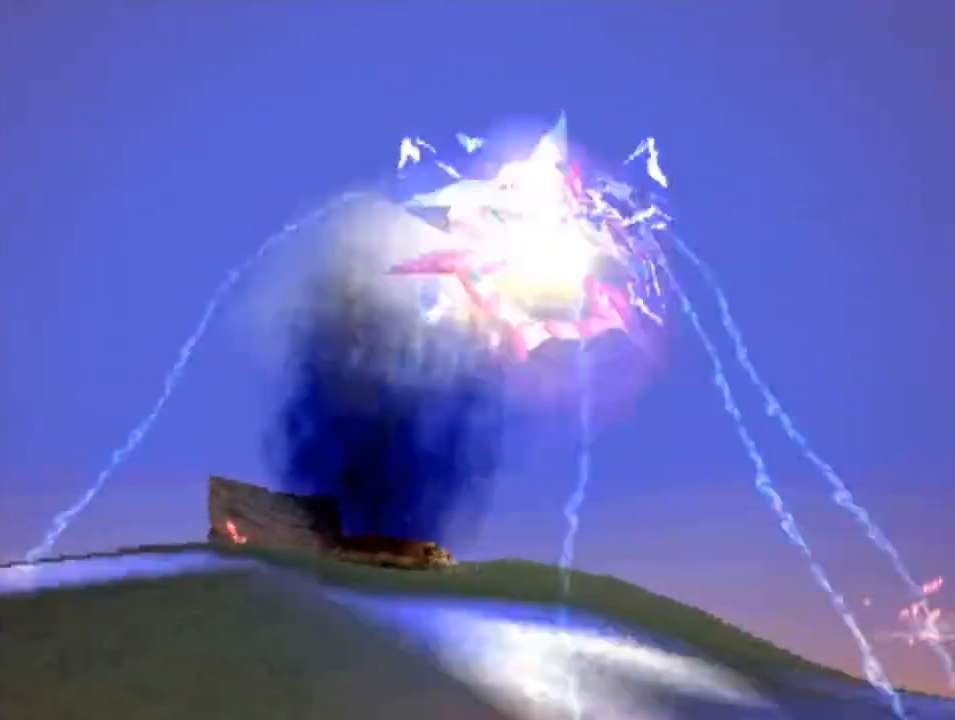
{"buttons": ["CROSS", "R2"], "left_stick": "center", "events": [[33, "CROSS", "down"], [33, "left_stick", "center"], [100, "CROSS", "up"], [200, "CROSS", "down"], [233, "CROSS", "up"], [333, "CROSS", "down"], [400, "CROSS", "up"], [467, "CROSS", "down"]]}
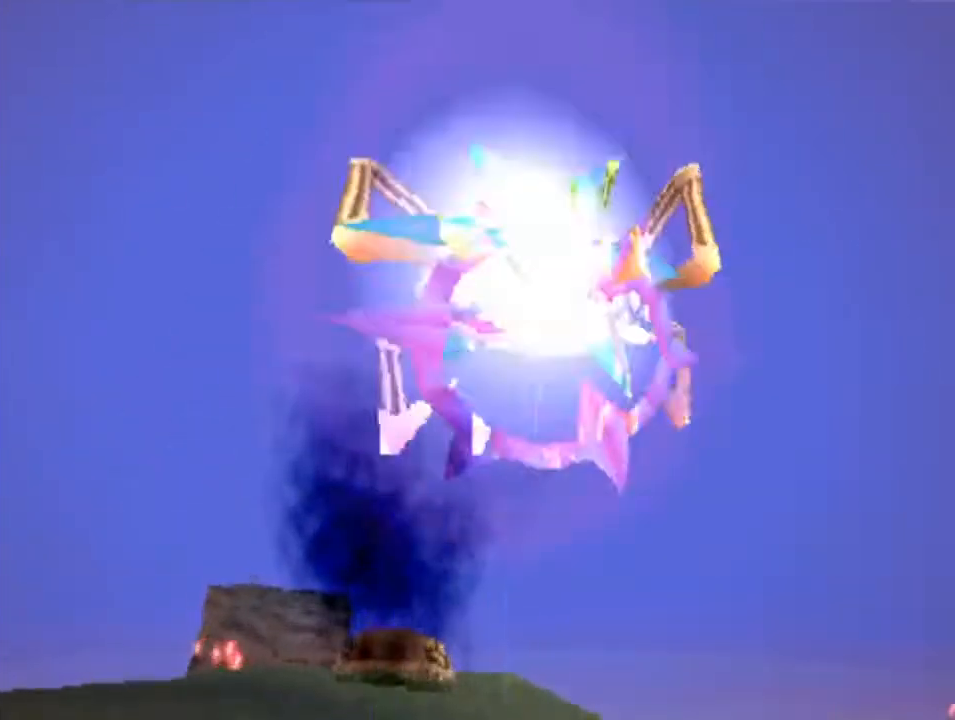
{"buttons": [], "left_stick": "center", "events": [[67, "CROSS", "up"], [133, "CROSS", "down"], [200, "CROSS", "up"], [267, "CROSS", "down"], [333, "CROSS", "up"], [433, "R2", "up"]]}
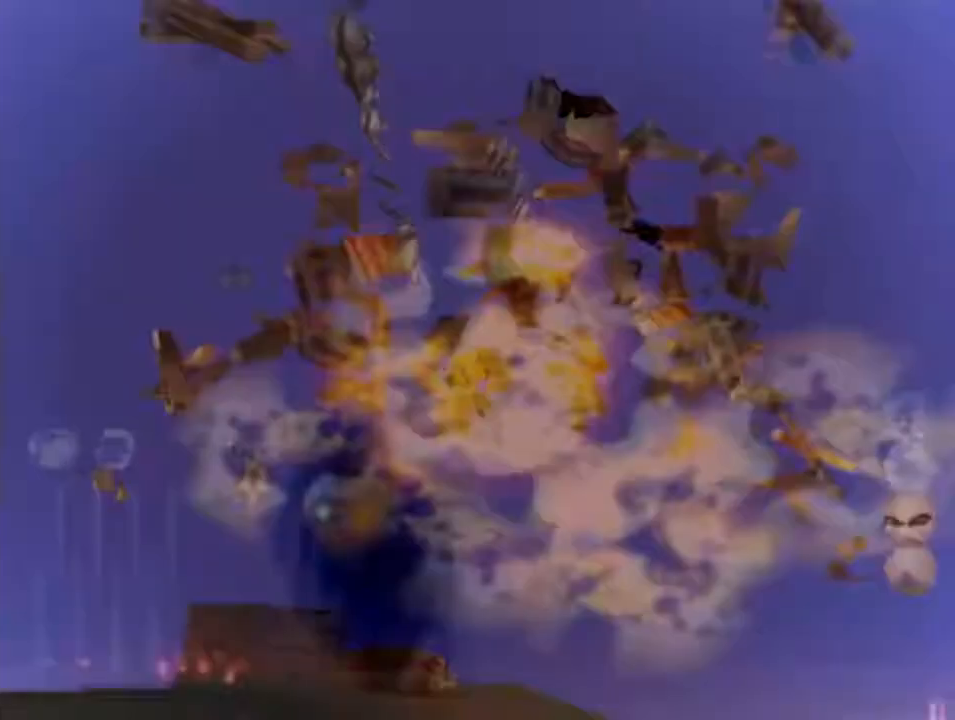
{"buttons": [], "left_stick": "up", "events": [[300, "left_stick", "up"]]}
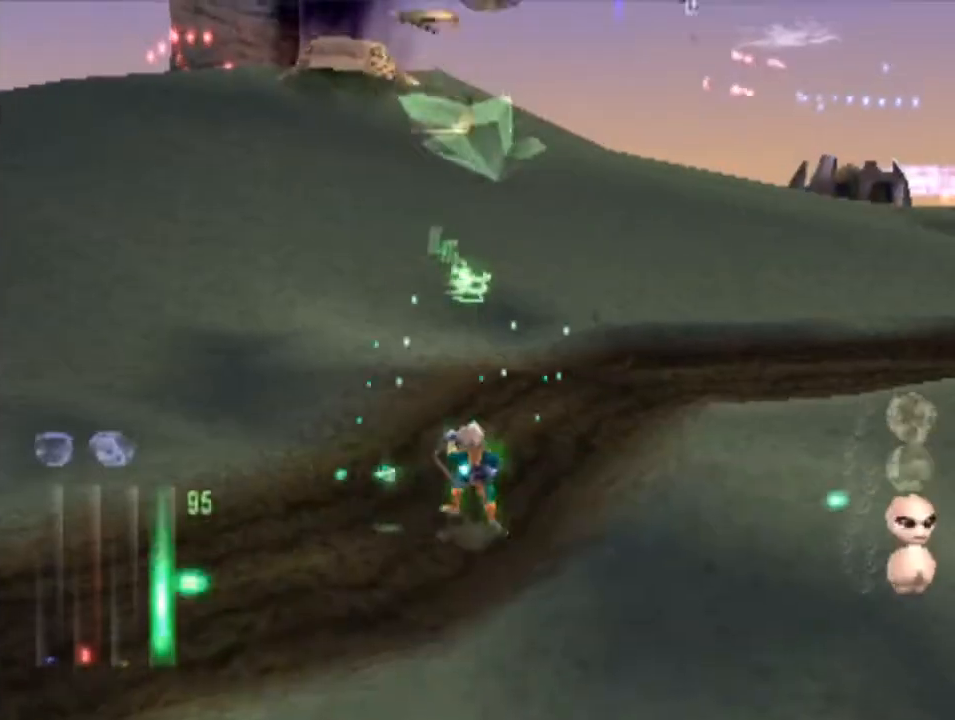
{"buttons": [], "left_stick": "up-right", "events": [[433, "left_stick", "up-right"]]}
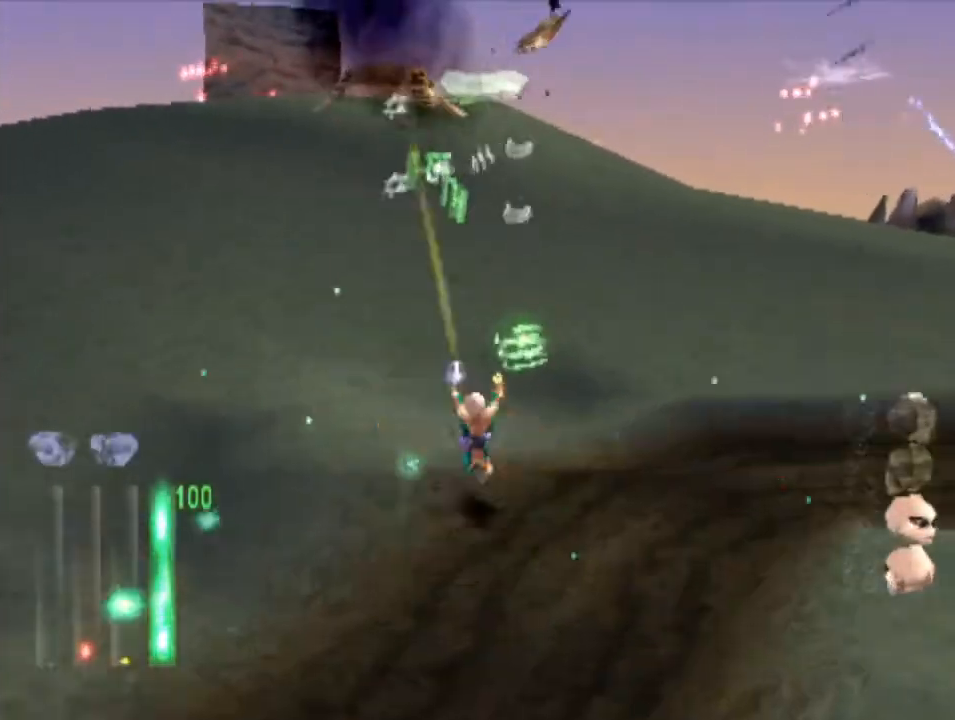
{"buttons": ["L1"], "left_stick": "up-left", "events": [[133, "left_stick", "up"], [267, "left_stick", "up-left"], [500, "L1", "down"]]}
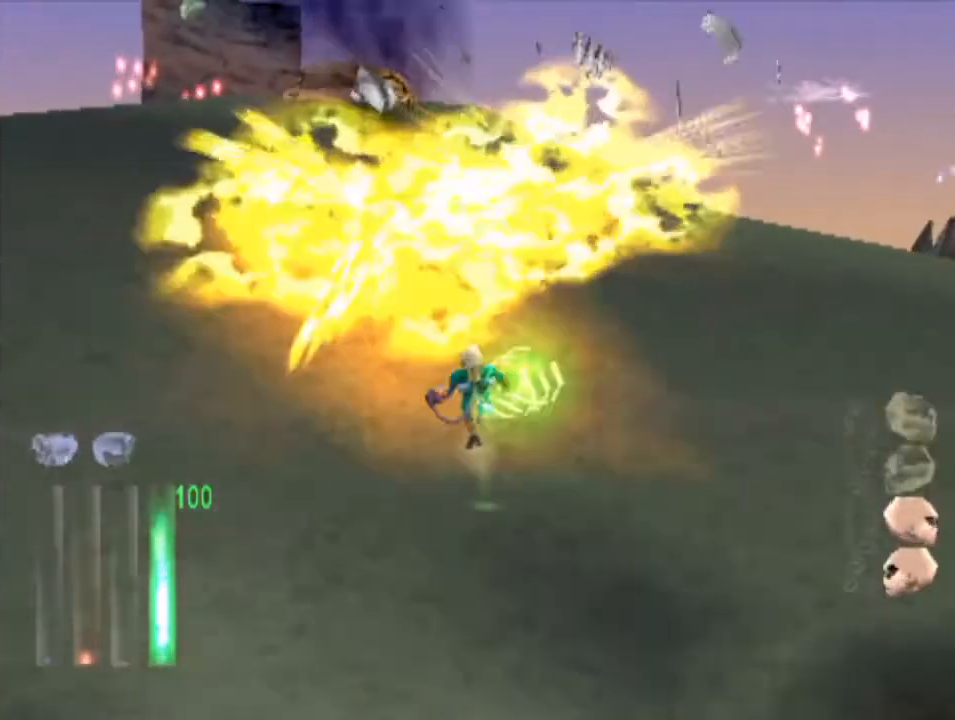
{"buttons": [], "left_stick": "up-left", "events": [[233, "L1", "up"]]}
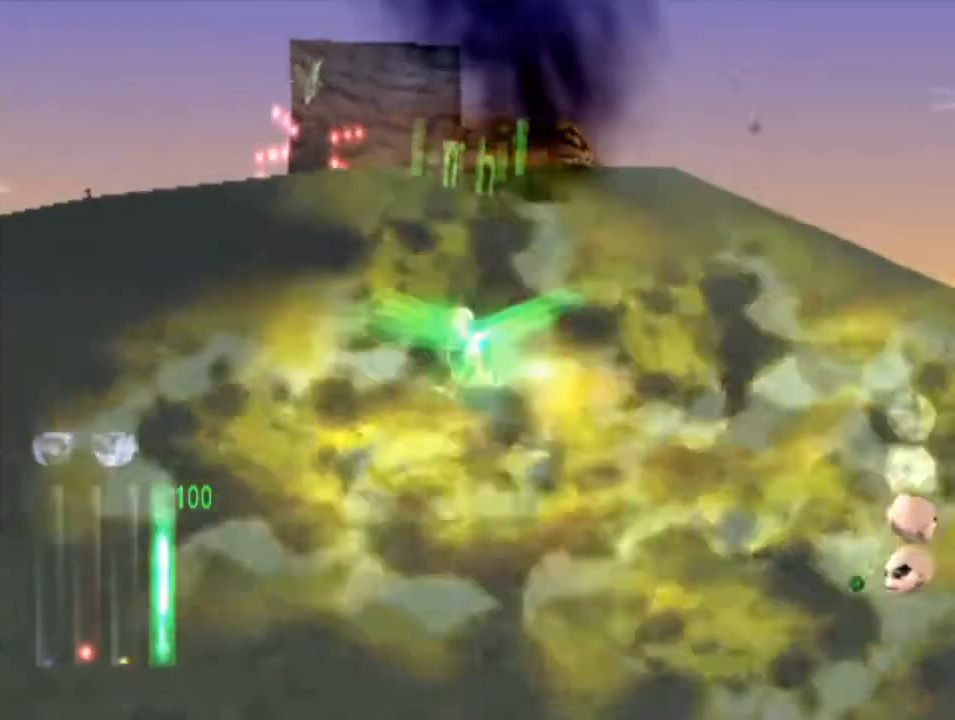
{"buttons": [], "left_stick": "up", "events": [[367, "left_stick", "up"]]}
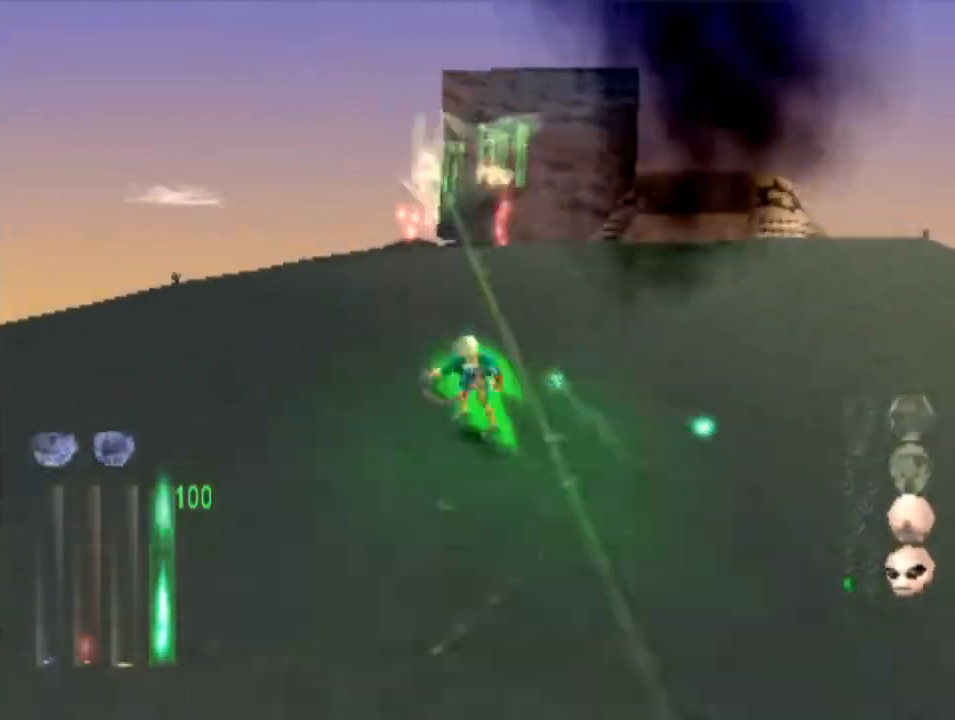
{"buttons": [], "left_stick": "up-left", "events": [[500, "left_stick", "up-left"]]}
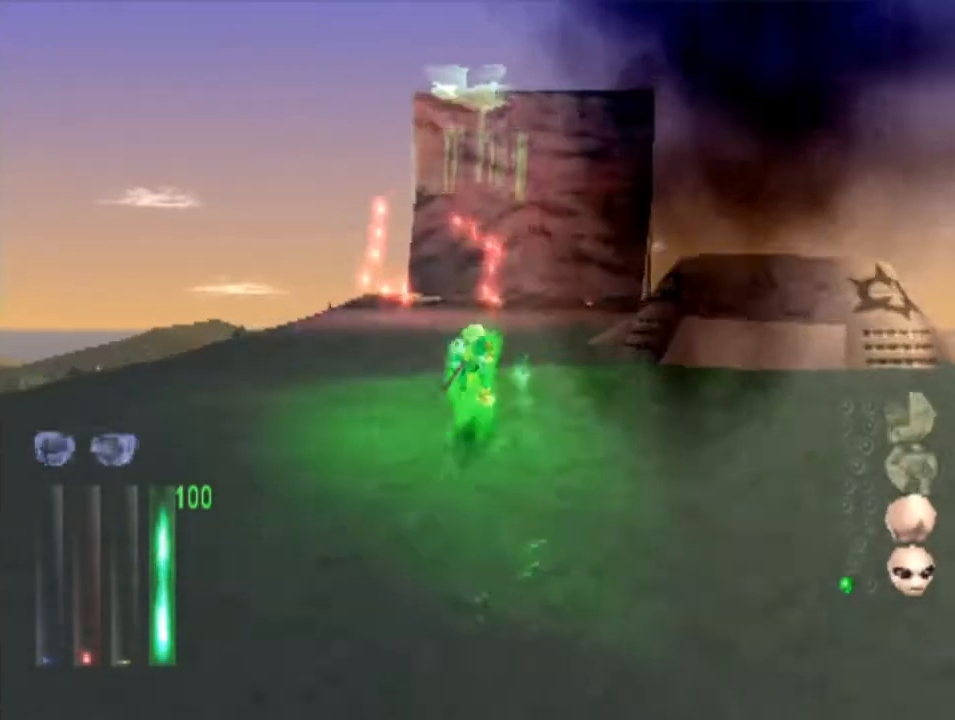
{"buttons": [], "left_stick": "up-left", "events": []}